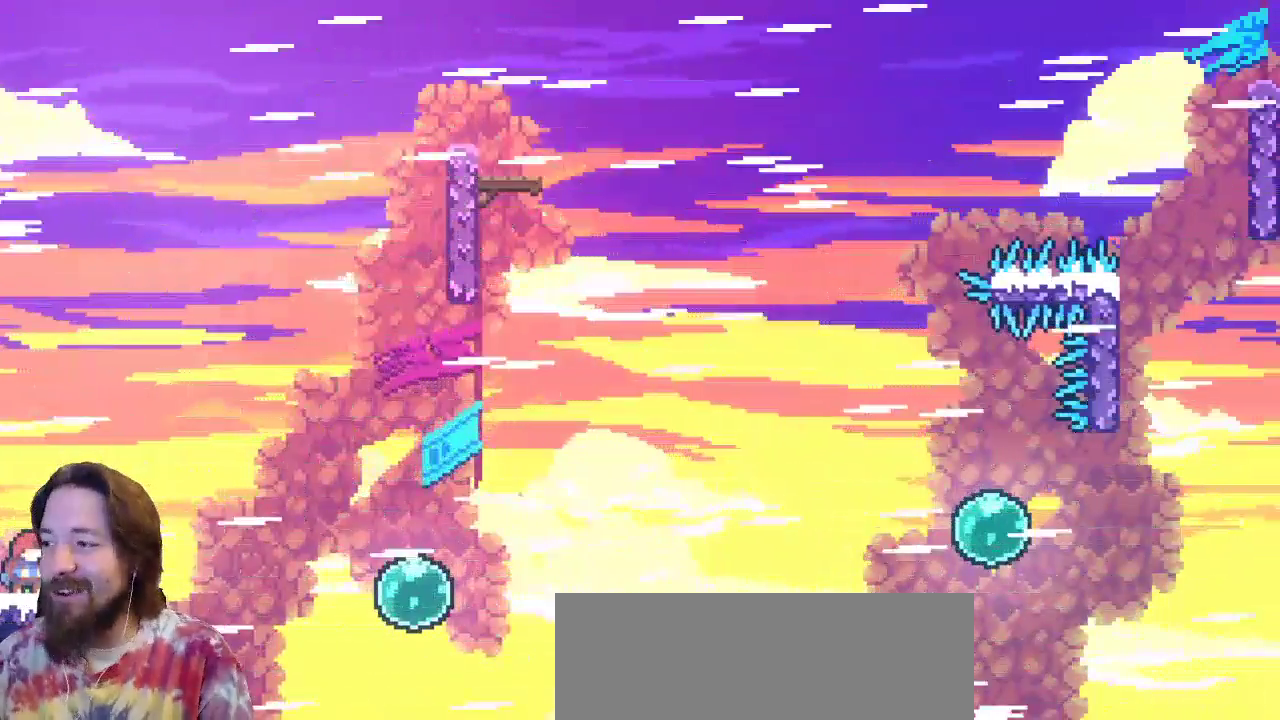
Gameplay with keyboard; each line is a JSON object with the keys held at the frame after it. "events" lists presses ("down") and releases ("up") of "a", "c", "d", "down", "left", "right", "s", "up", "x" and "z" between this image and that frame as [ms after this image, input, new state], when the widget could be followed in between. No other keys are recorded. Mouse input is not recorded.
{"keys": ["right"], "events": [[400, "right", "down"]]}
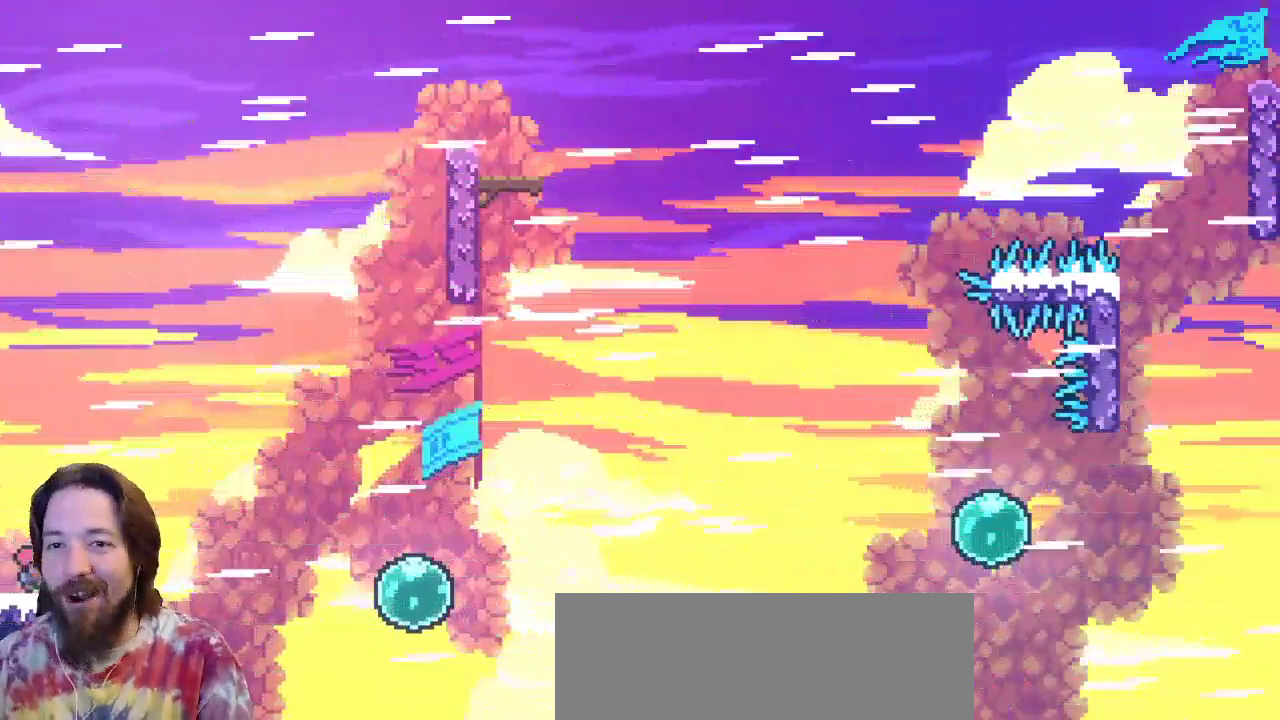
{"keys": ["right", "z"], "events": [[283, "z", "down"]]}
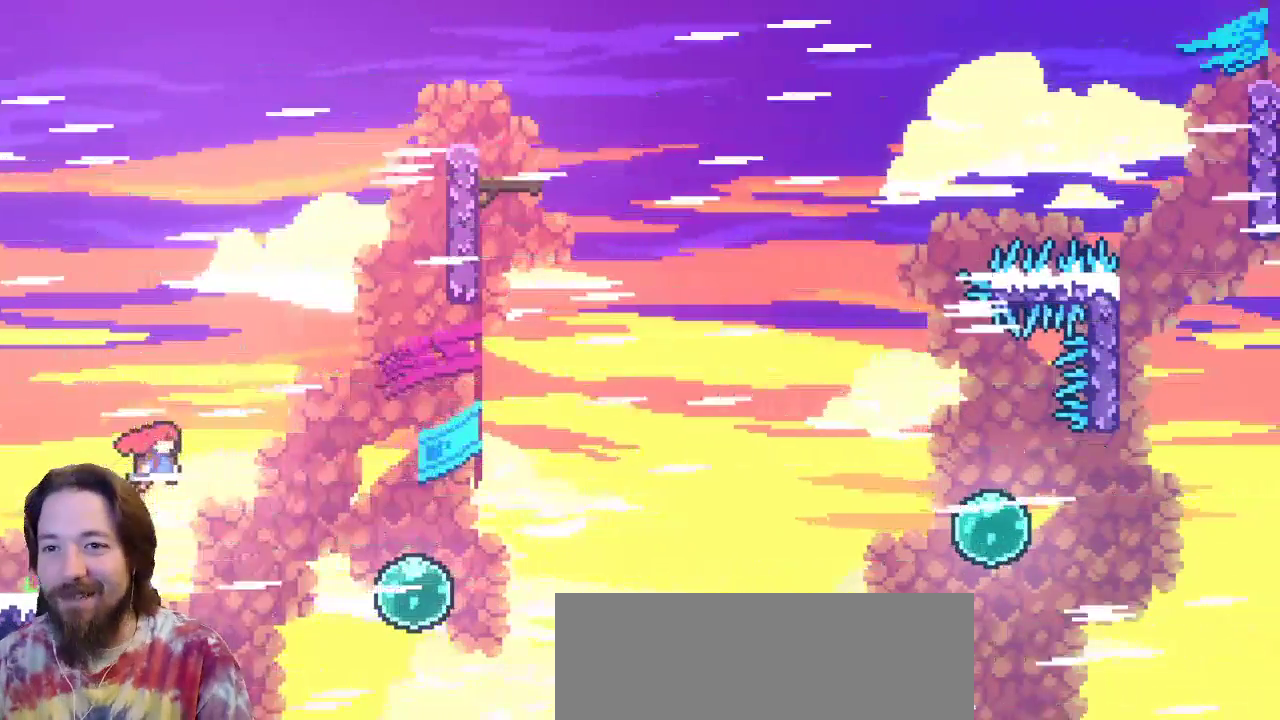
{"keys": ["c", "right"], "events": [[67, "z", "up"], [433, "c", "down"]]}
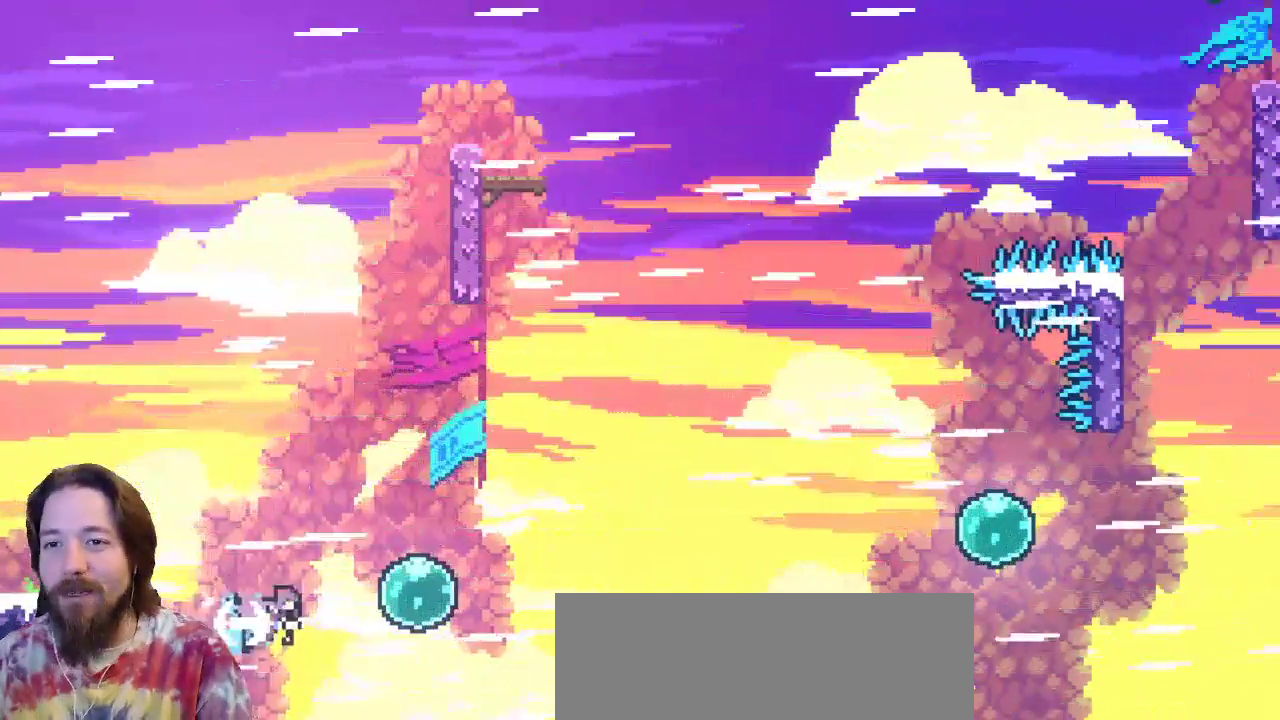
{"keys": ["right", "up"], "events": [[83, "c", "up"], [133, "up", "down"]]}
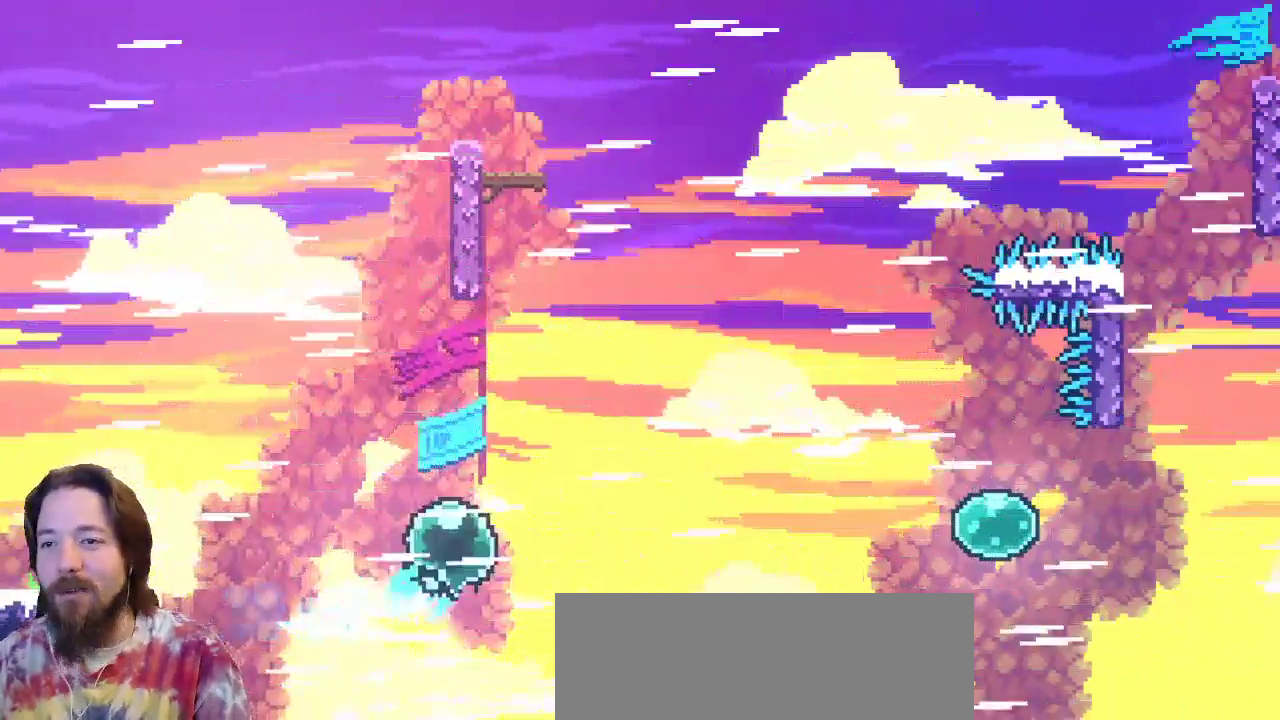
{"keys": ["c", "up"], "events": [[283, "right", "up"], [333, "c", "down"]]}
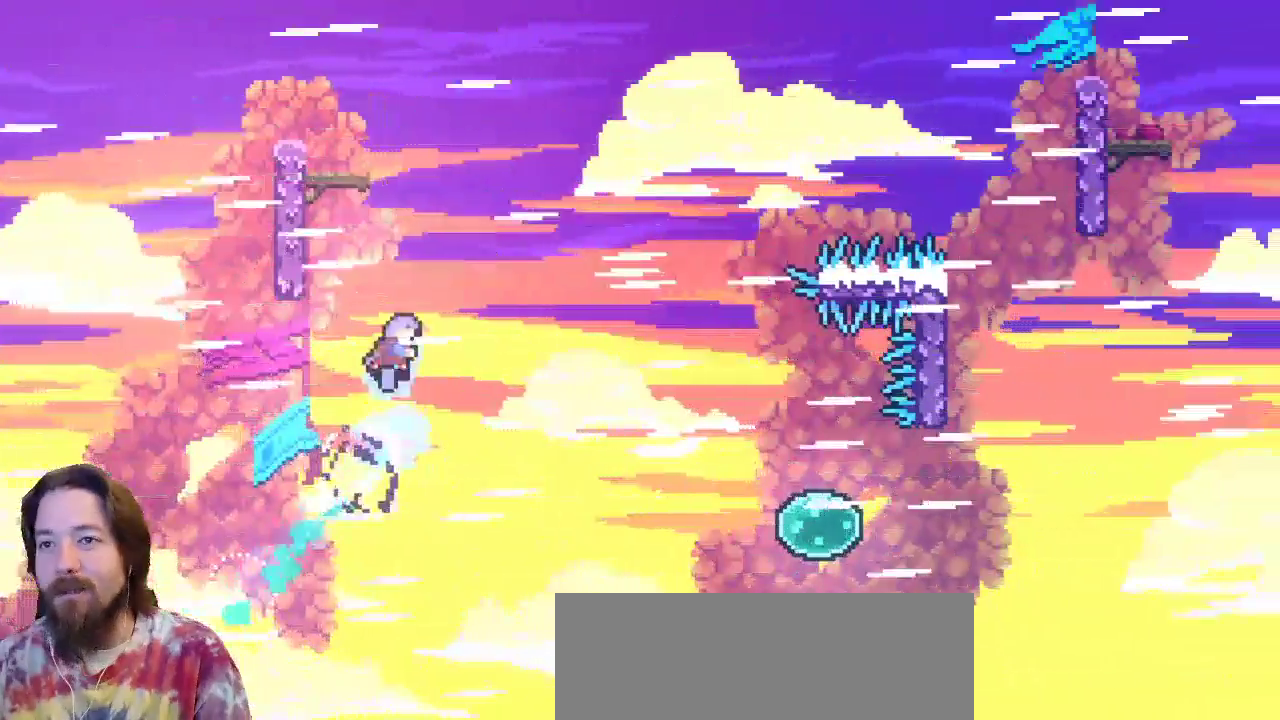
{"keys": ["left", "up", "z"], "events": [[117, "left", "down"], [150, "c", "up"], [267, "z", "down"]]}
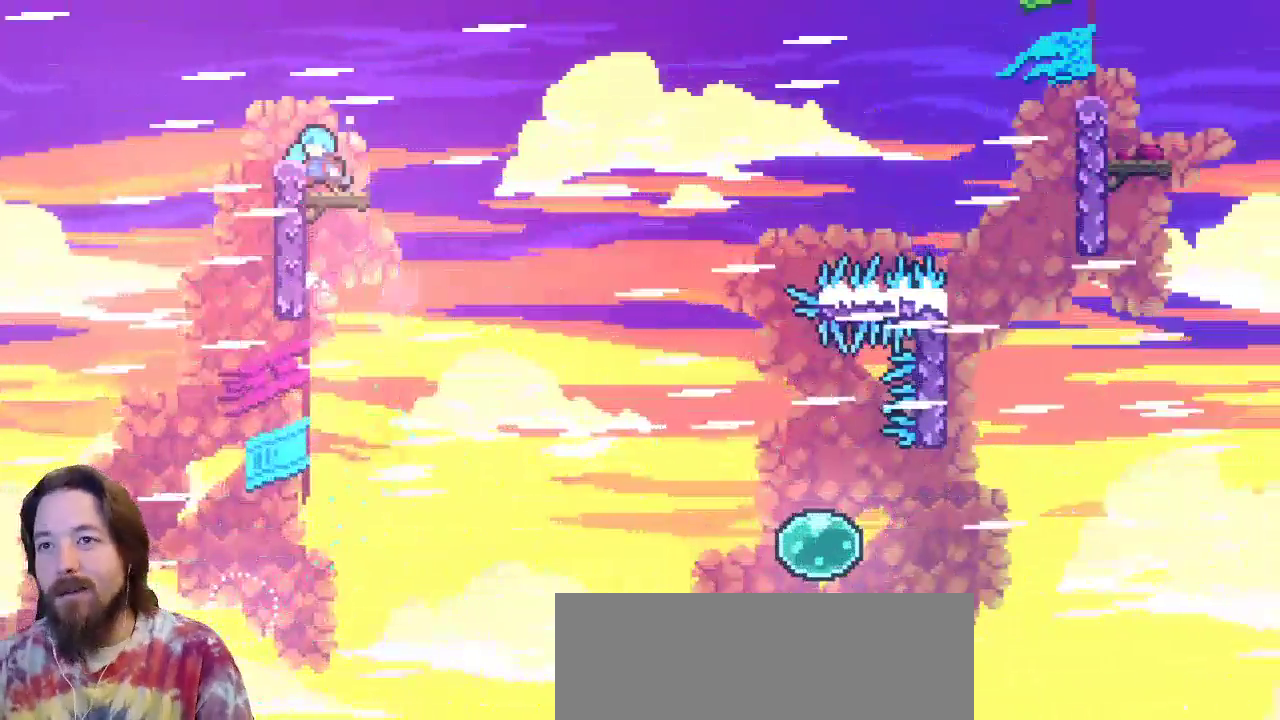
{"keys": ["z"], "events": [[133, "left", "up"], [217, "up", "up"], [317, "right", "down"], [450, "right", "up"]]}
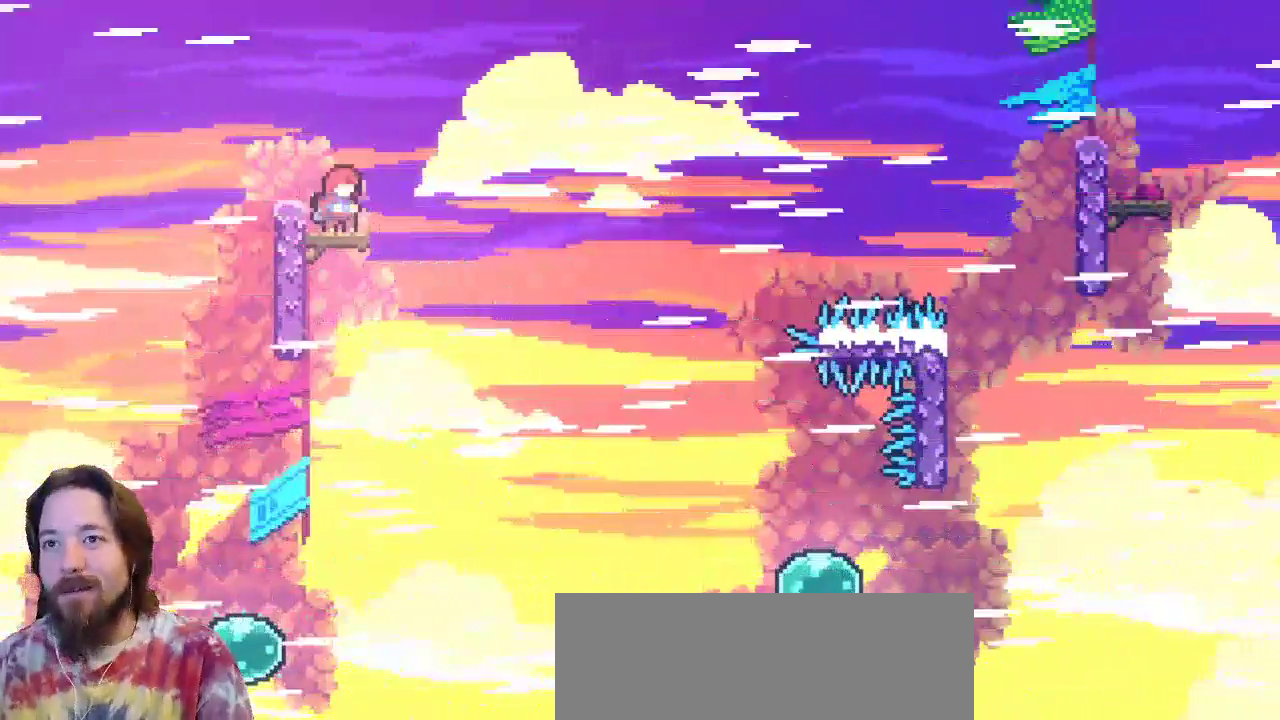
{"keys": [], "events": [[150, "left", "down"], [283, "z", "up"], [333, "left", "up"]]}
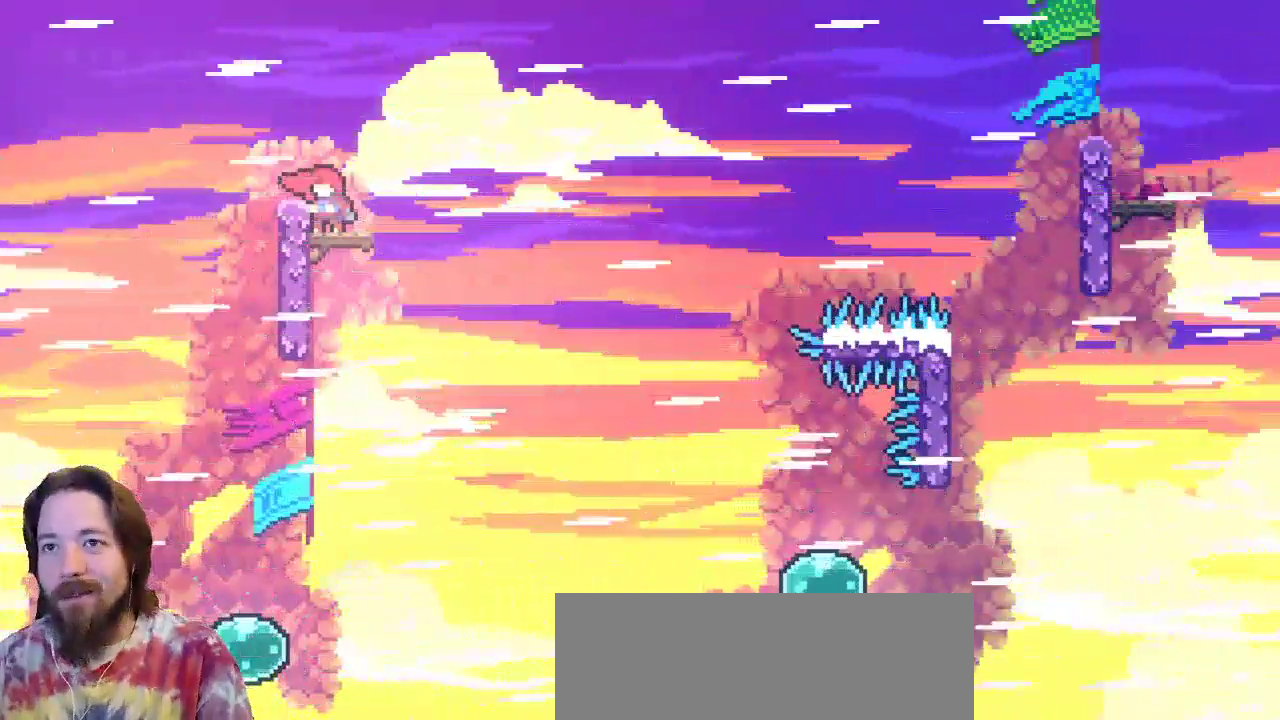
{"keys": ["right", "z"], "events": [[67, "right", "down"], [250, "z", "down"]]}
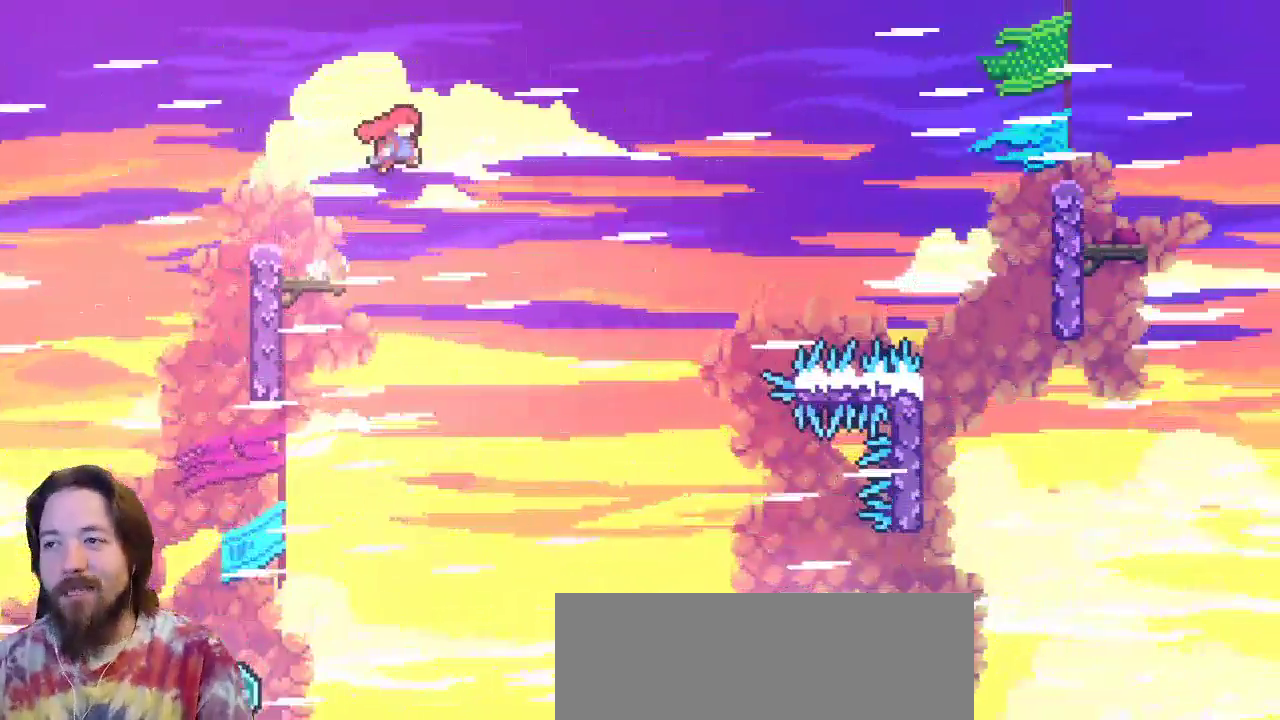
{"keys": ["right"], "events": [[317, "z", "up"]]}
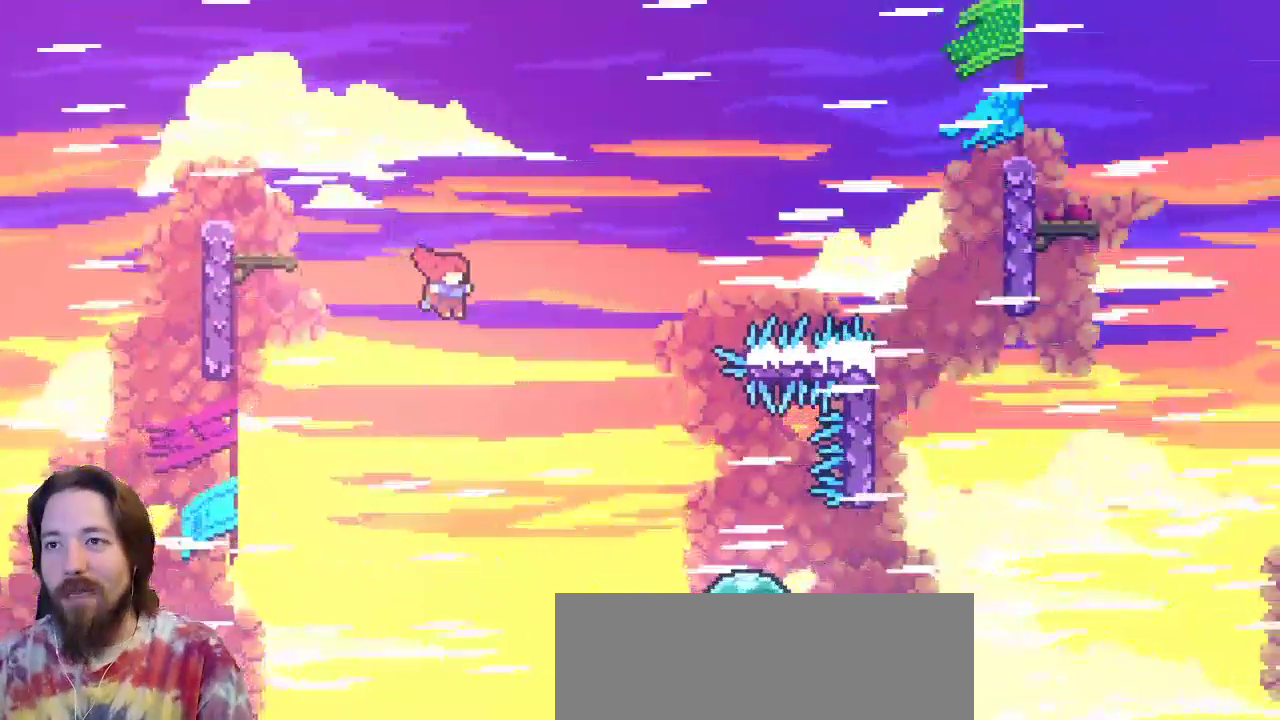
{"keys": ["c", "right"], "events": [[467, "c", "down"]]}
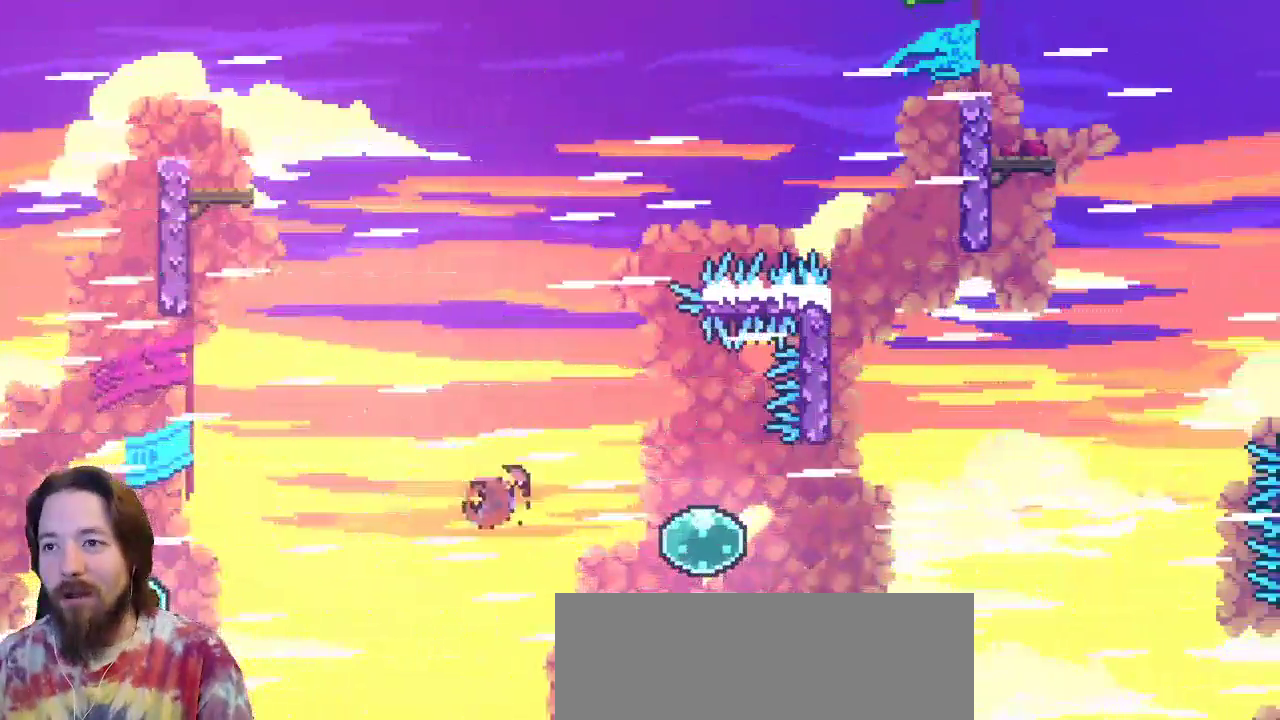
{"keys": ["right"], "events": [[117, "c", "up"]]}
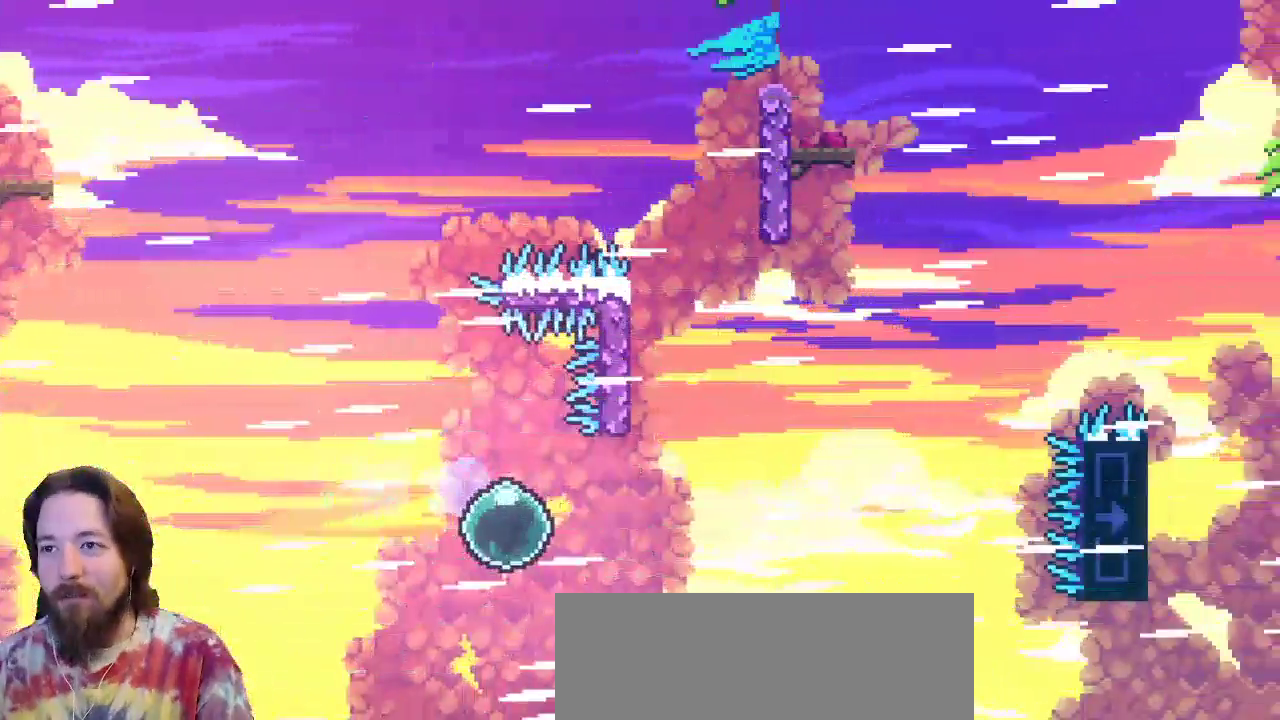
{"keys": ["c", "up"], "events": [[267, "up", "down"], [317, "right", "up"], [400, "c", "down"]]}
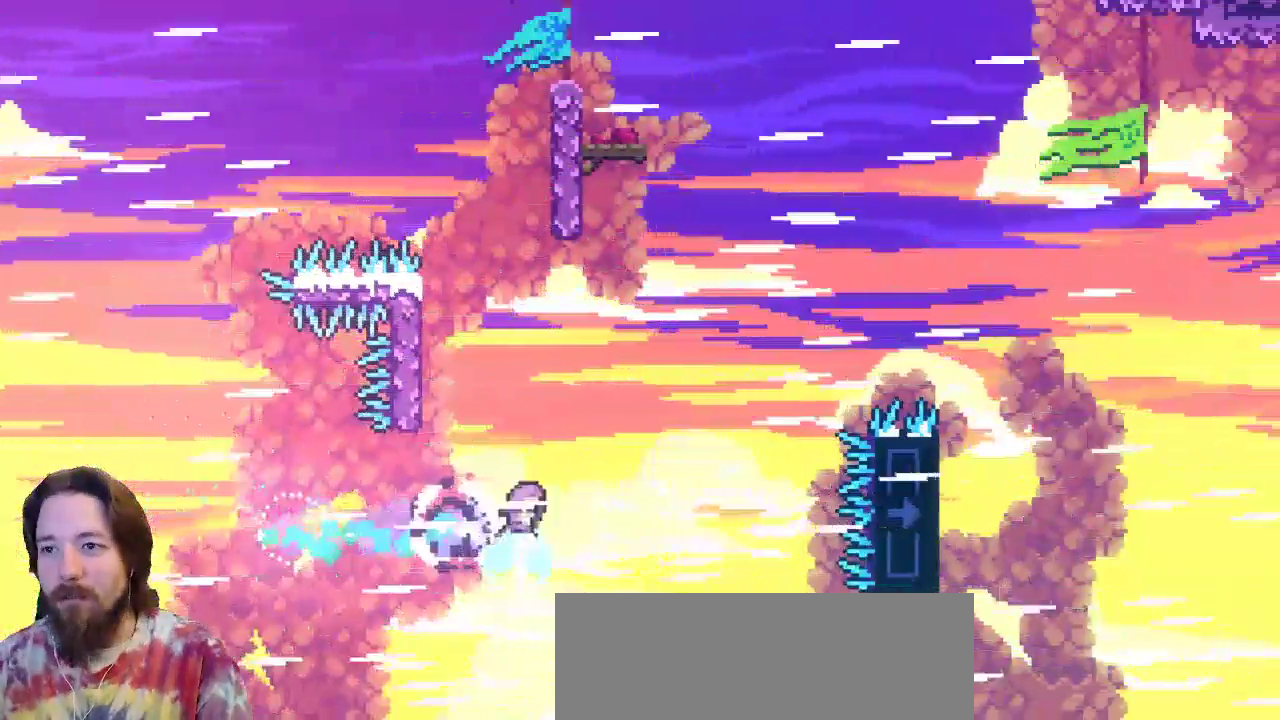
{"keys": ["left", "up", "z"], "events": [[100, "c", "up"], [100, "left", "down"], [283, "z", "down"]]}
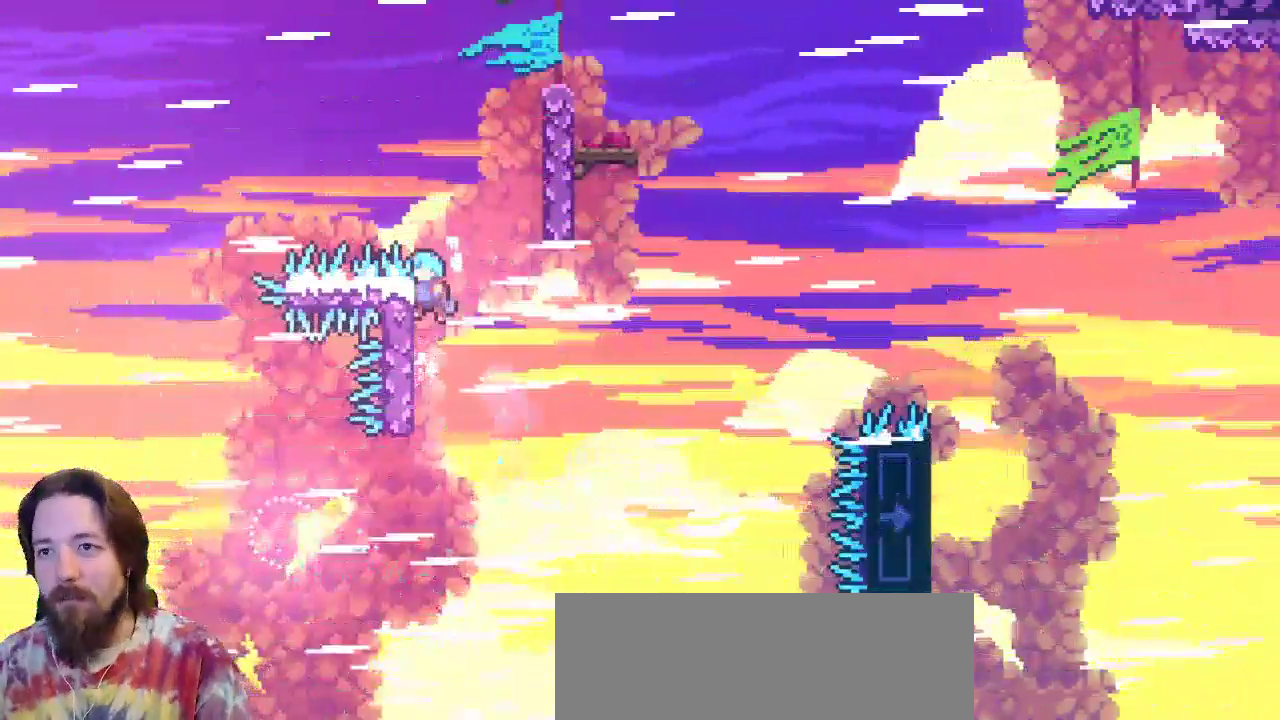
{"keys": ["z"], "events": [[17, "up", "up"], [117, "left", "up"]]}
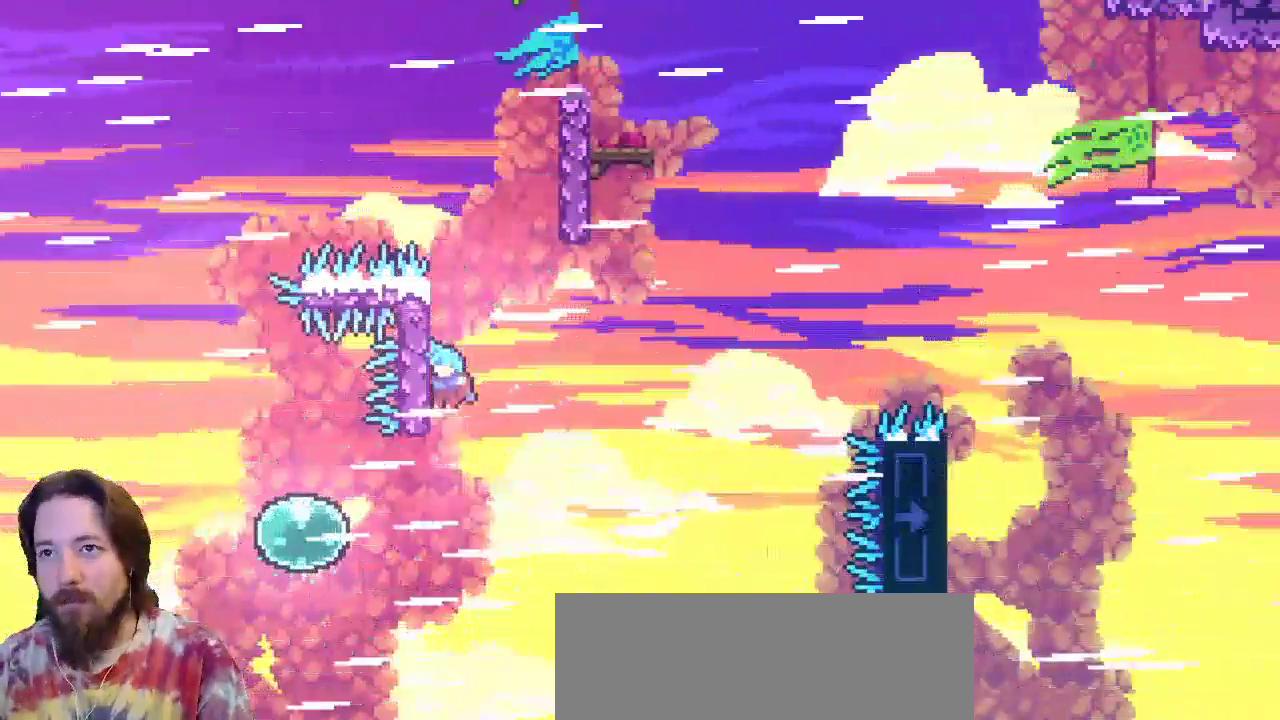
{"keys": ["up"], "events": [[83, "up", "down"], [450, "z", "up"]]}
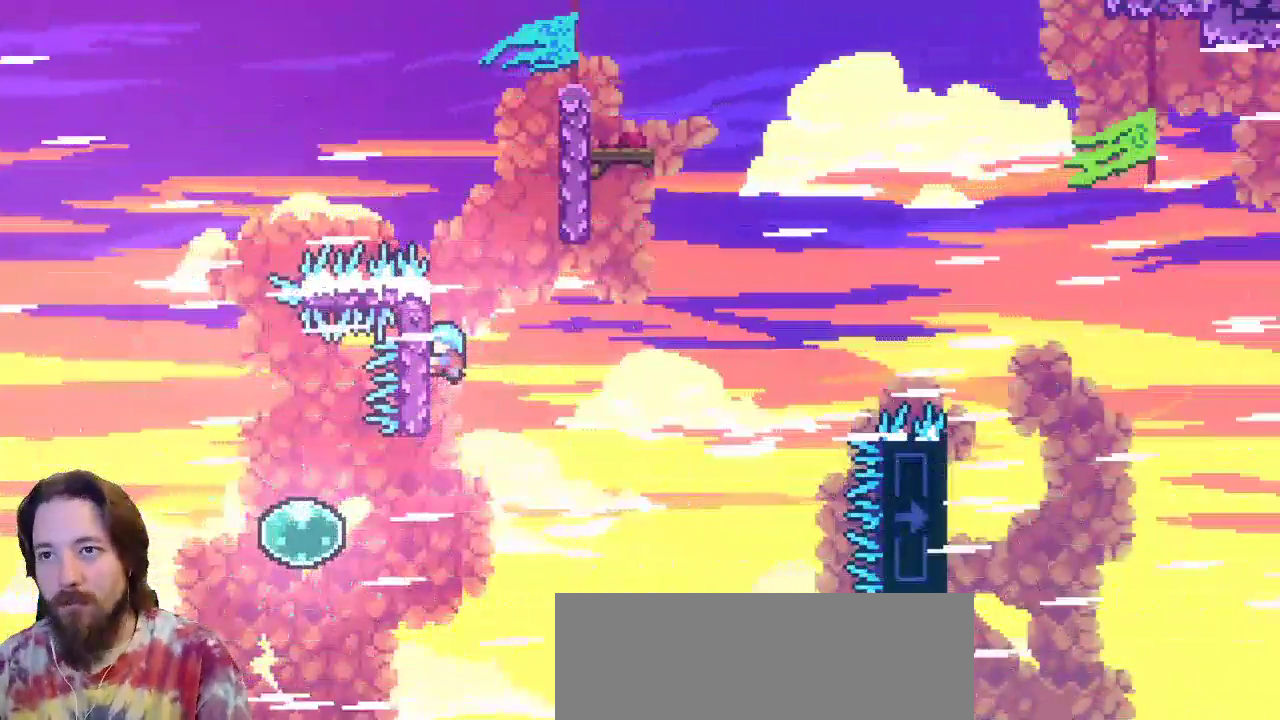
{"keys": ["right", "up", "z"], "events": [[383, "right", "down"], [467, "z", "down"]]}
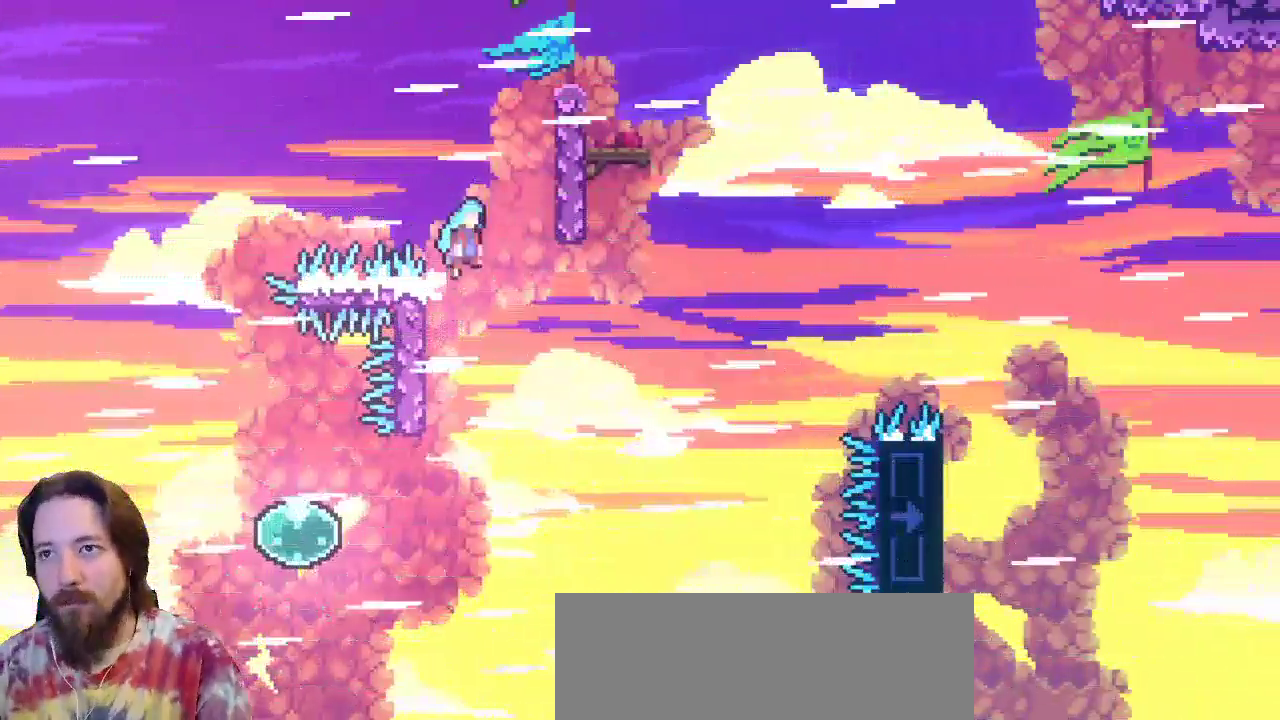
{"keys": ["right", "up", "x"], "events": [[300, "x", "down"], [350, "z", "up"]]}
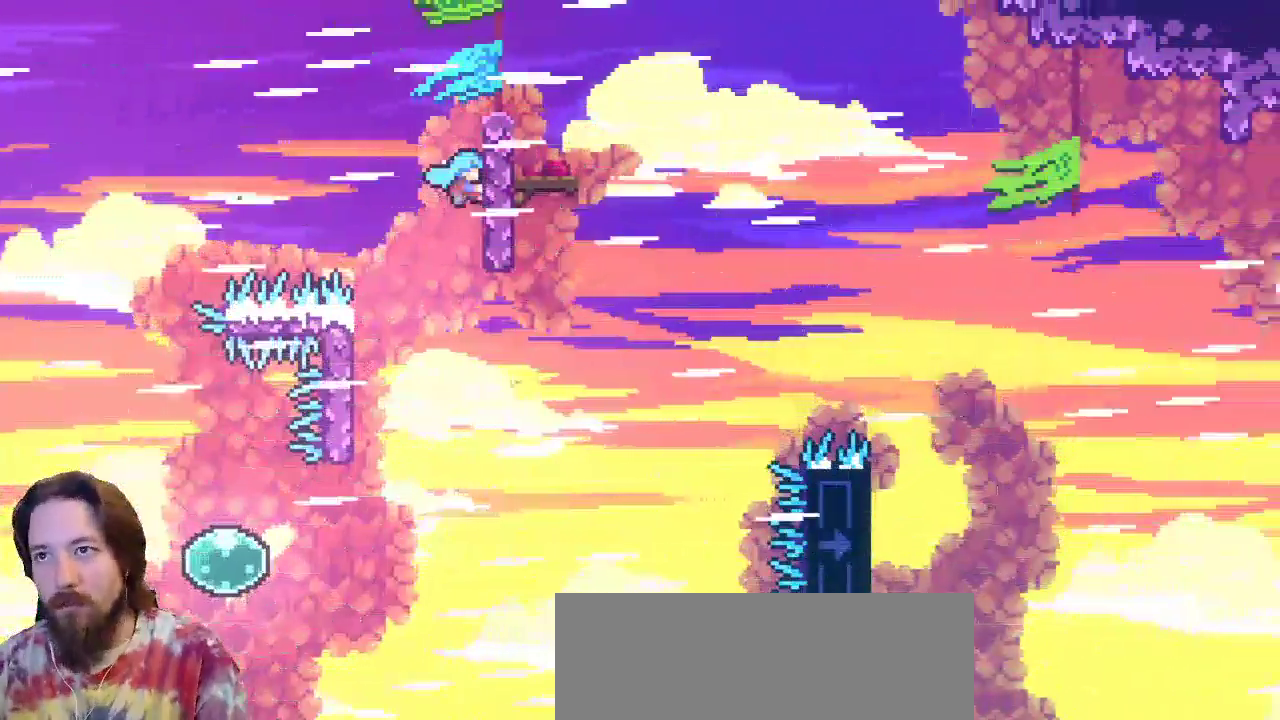
{"keys": ["right", "up", "x"], "events": []}
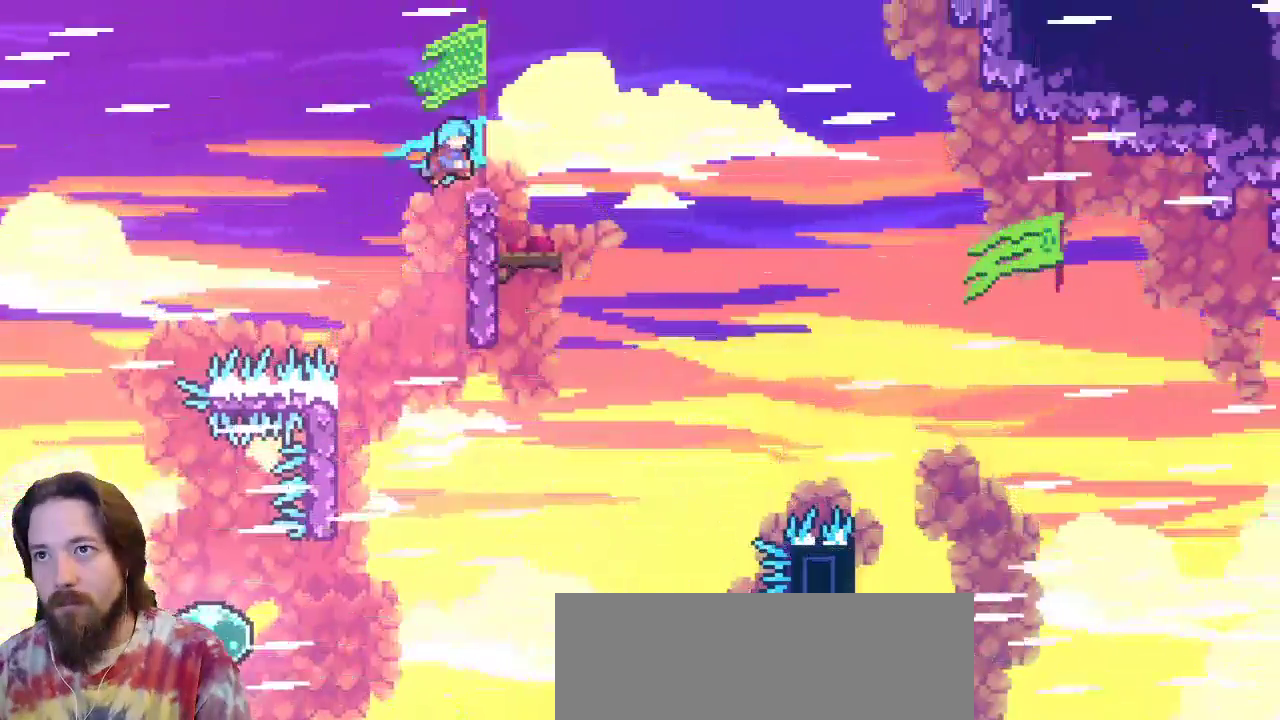
{"keys": [], "events": [[283, "x", "up"], [417, "right", "up"], [417, "up", "up"]]}
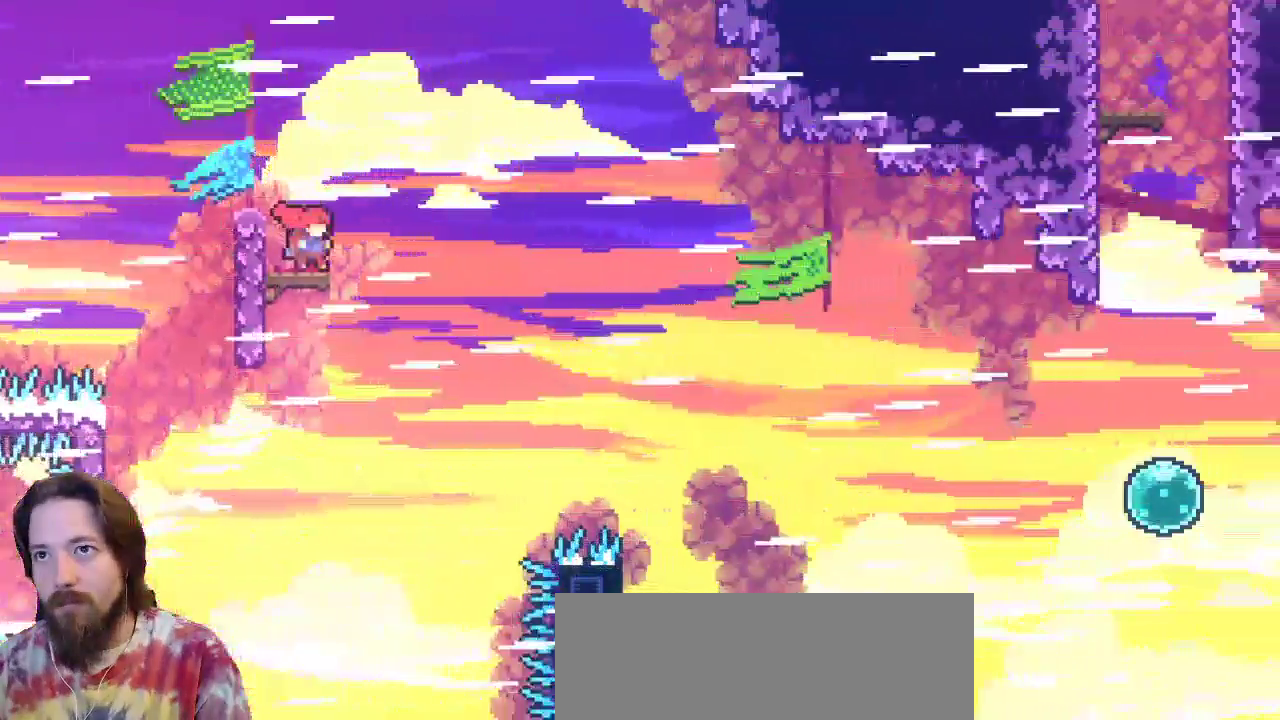
{"keys": ["right"], "events": [[67, "left", "down"], [250, "left", "up"], [433, "right", "down"]]}
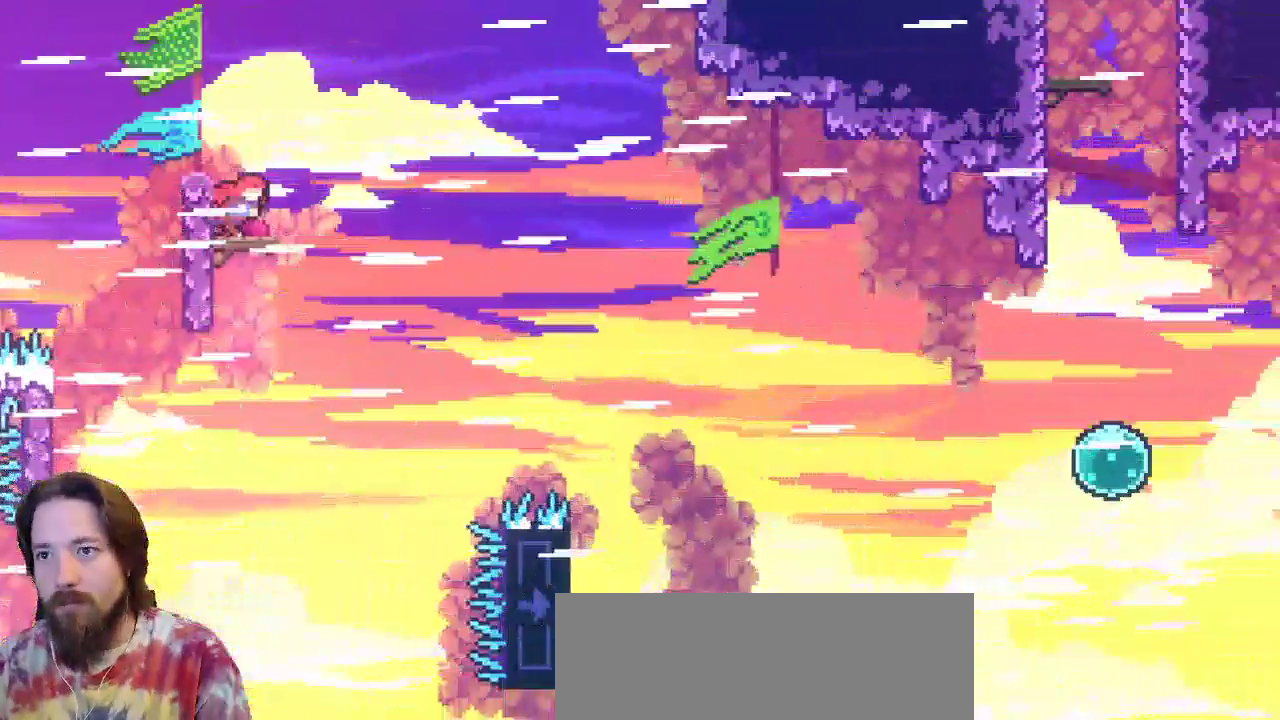
{"keys": ["right", "z"], "events": [[267, "z", "down"]]}
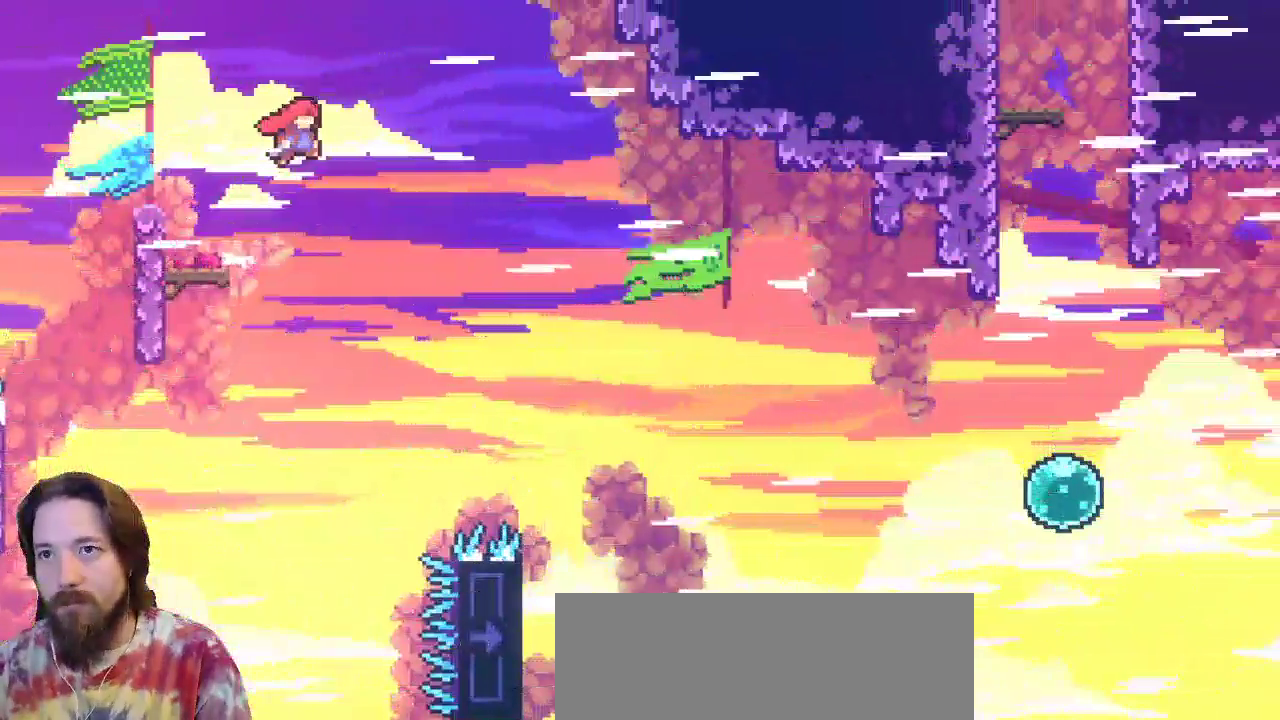
{"keys": ["right"], "events": [[233, "c", "down"], [283, "z", "up"], [417, "c", "up"]]}
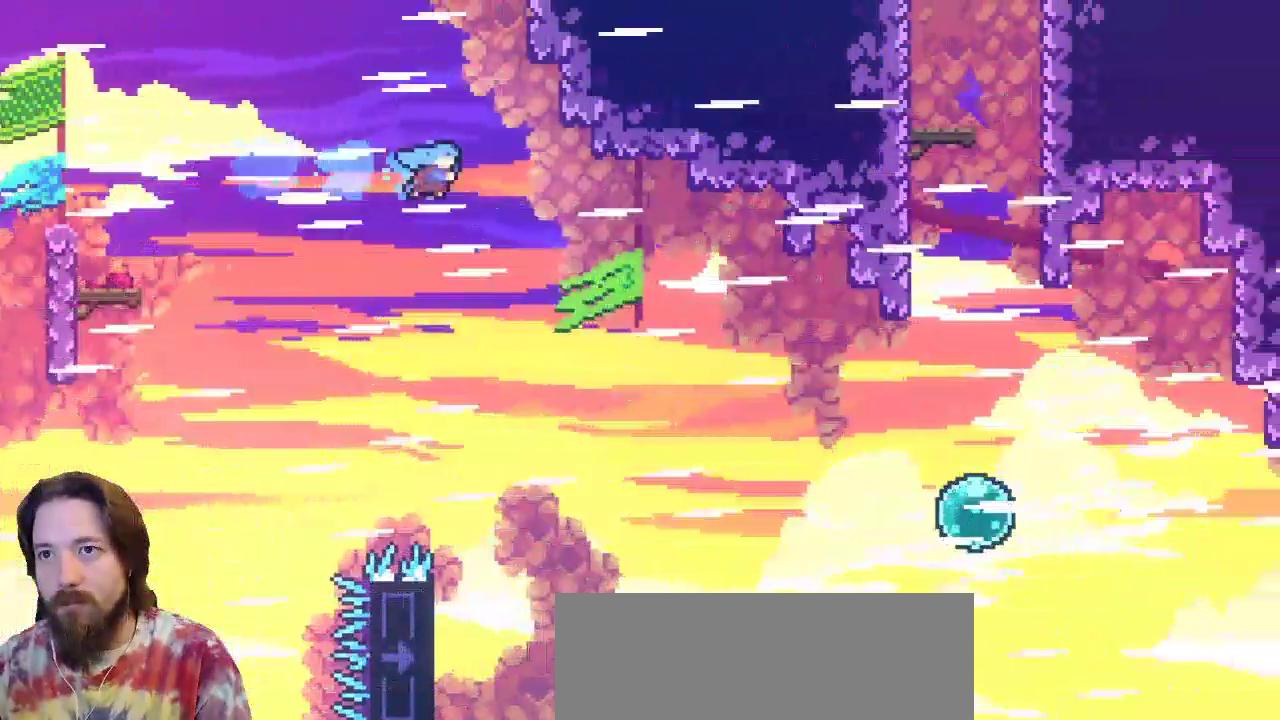
{"keys": [], "events": [[433, "right", "up"]]}
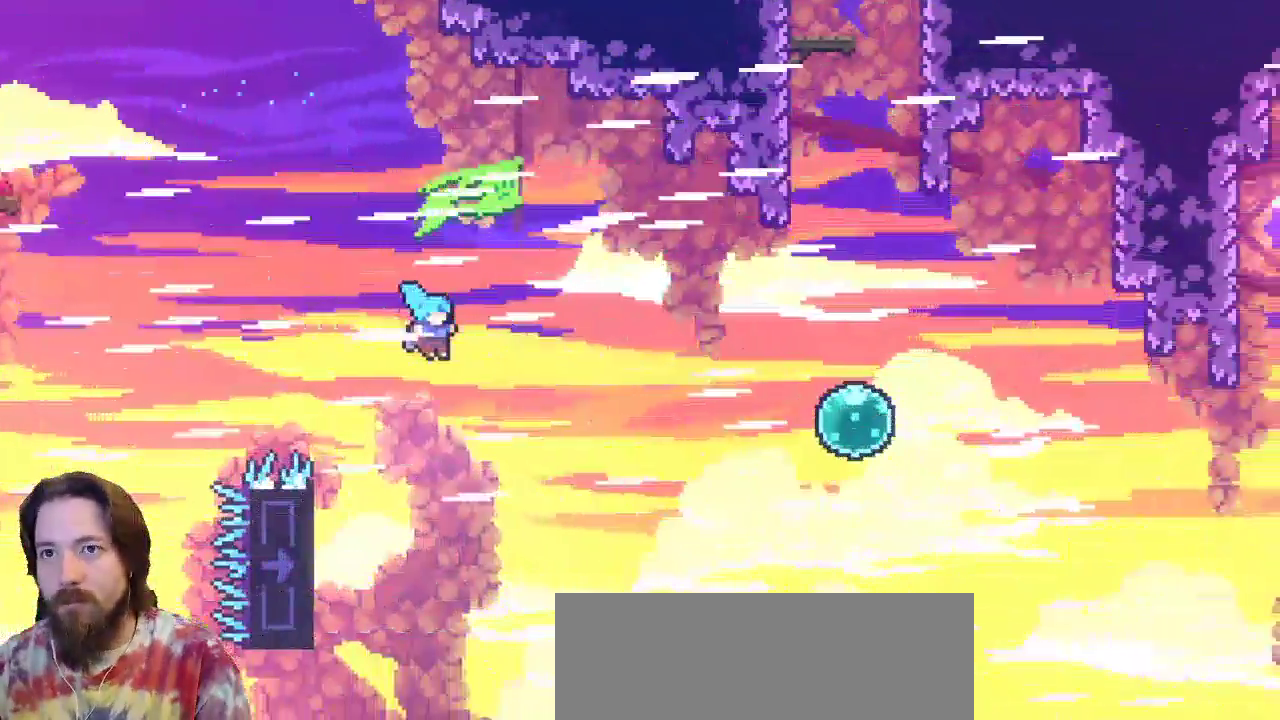
{"keys": ["x"], "events": [[83, "left", "down"], [267, "x", "down"], [500, "left", "up"]]}
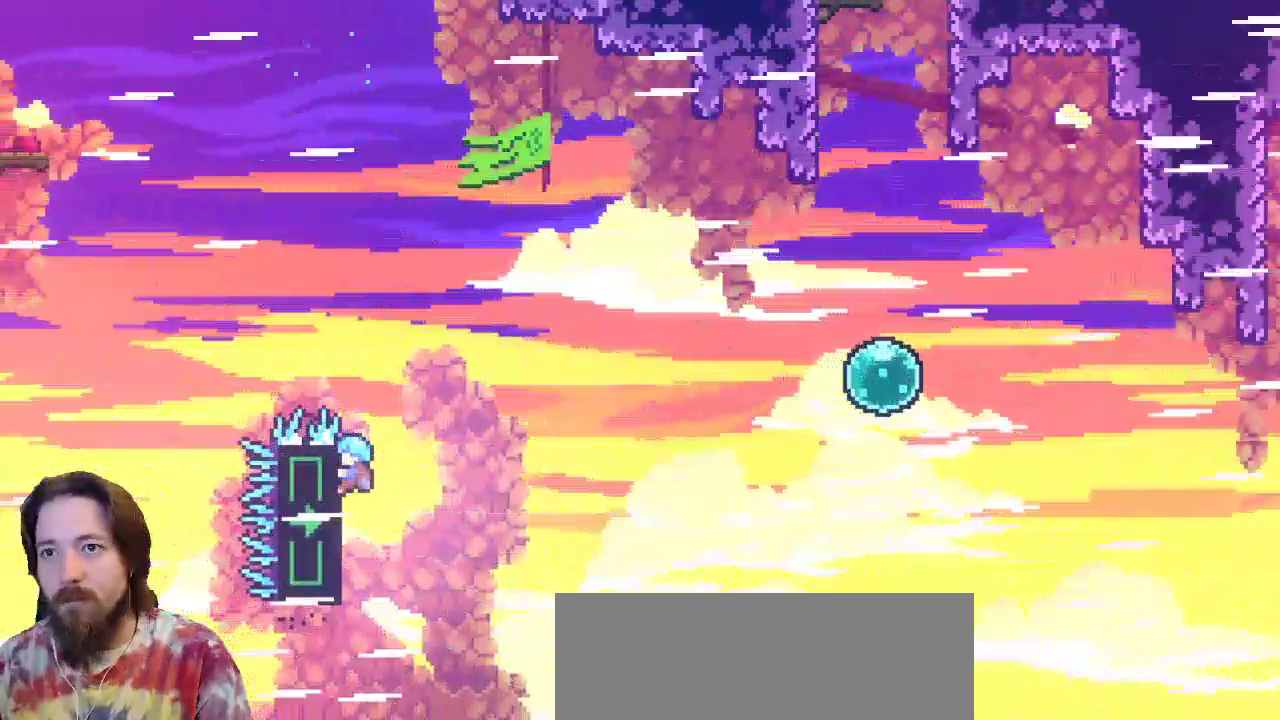
{"keys": ["x"], "events": [[350, "up", "down"], [467, "up", "up"]]}
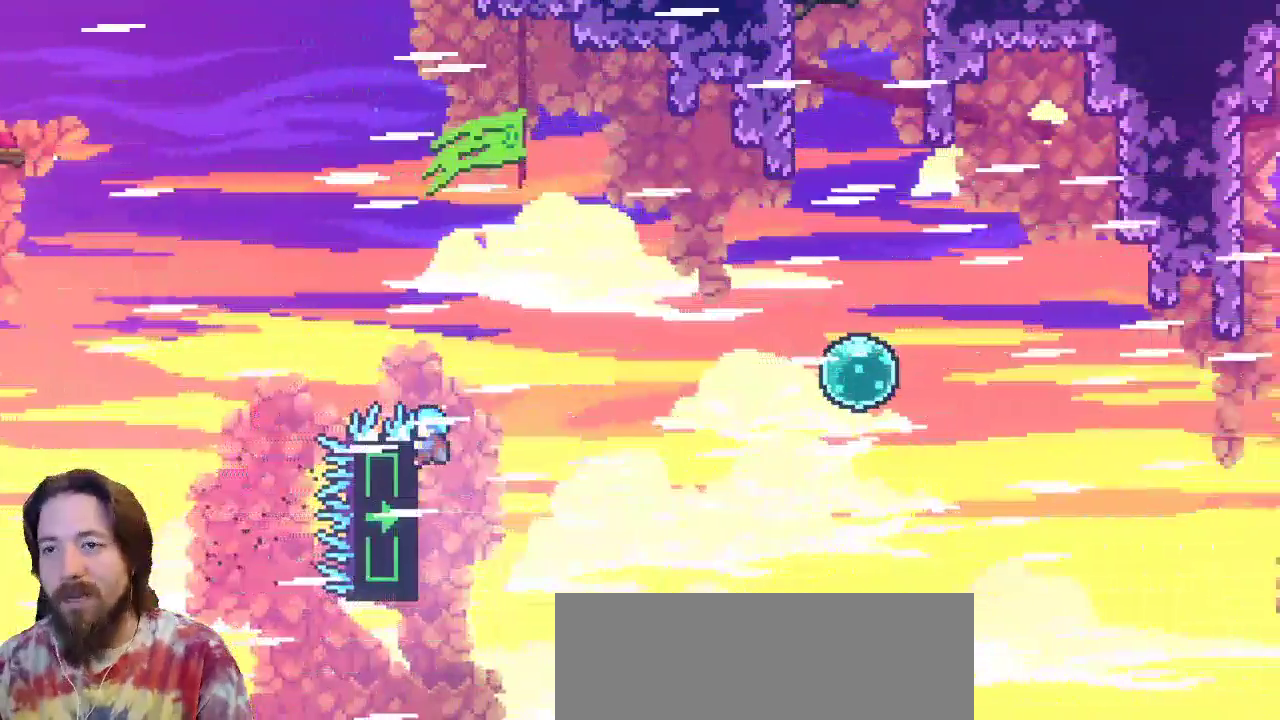
{"keys": ["right", "x"], "events": [[300, "right", "down"]]}
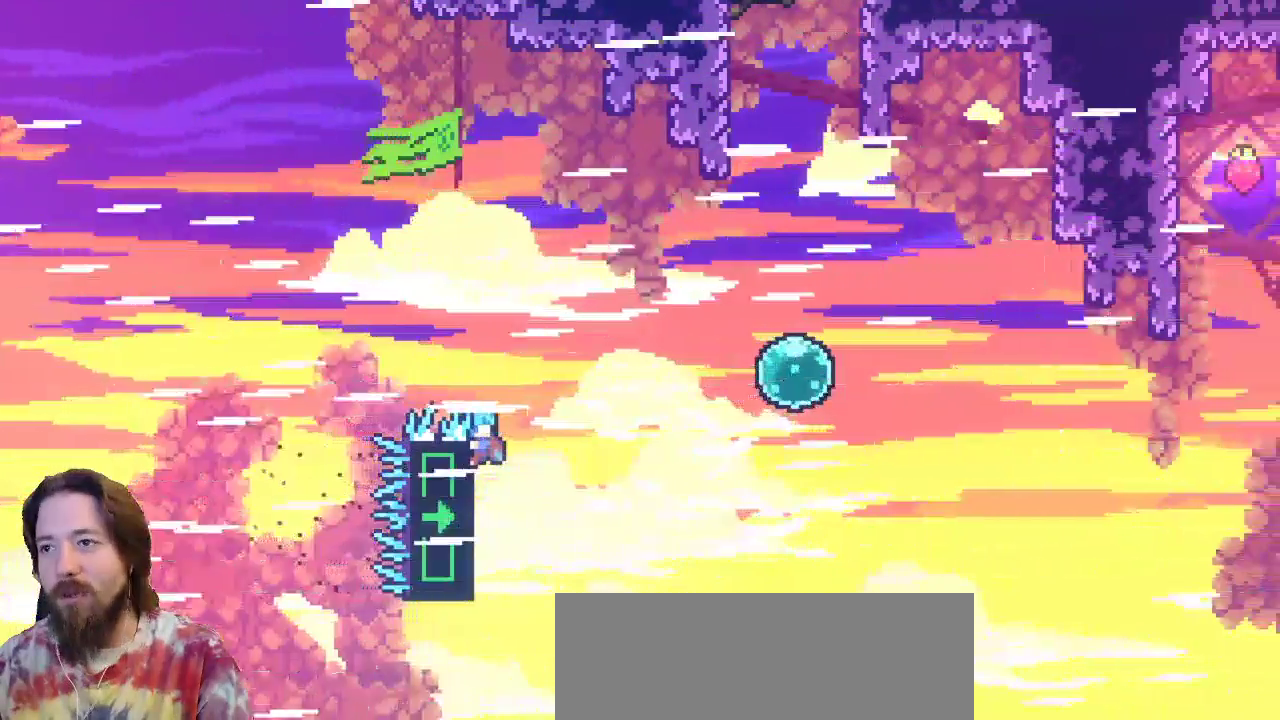
{"keys": ["right", "x"], "events": []}
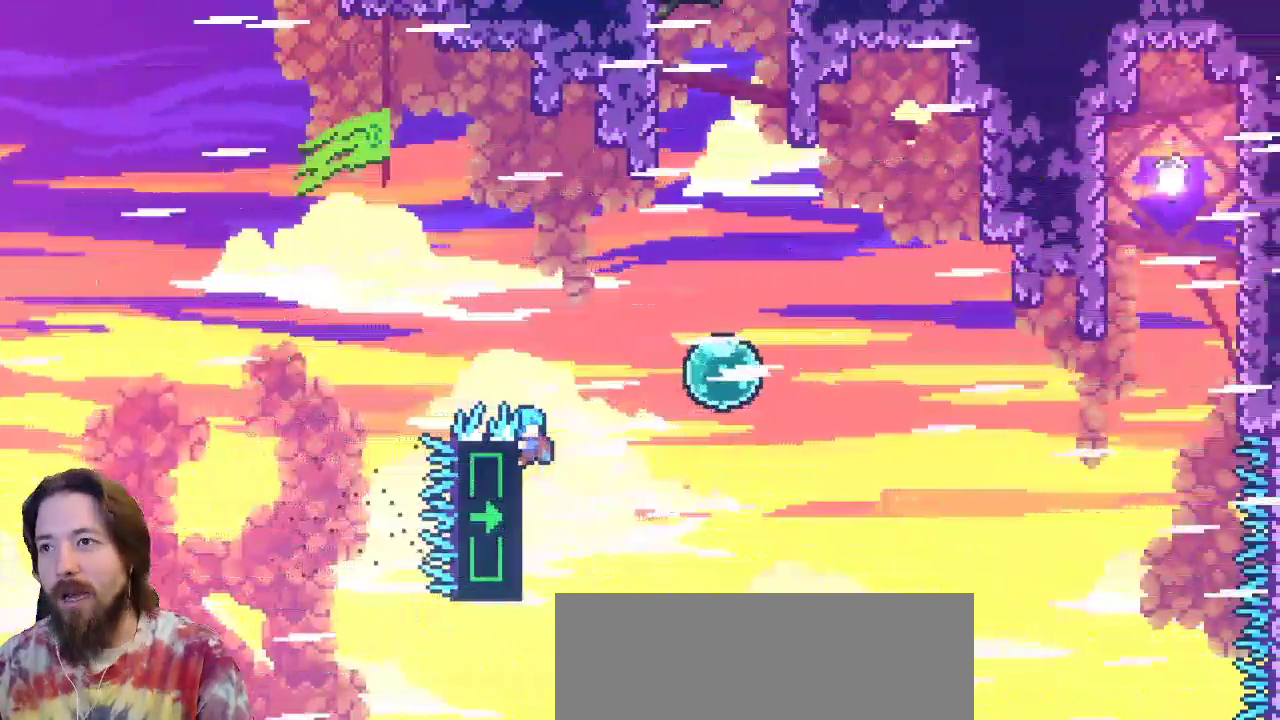
{"keys": ["right", "x", "z"], "events": [[233, "z", "down"]]}